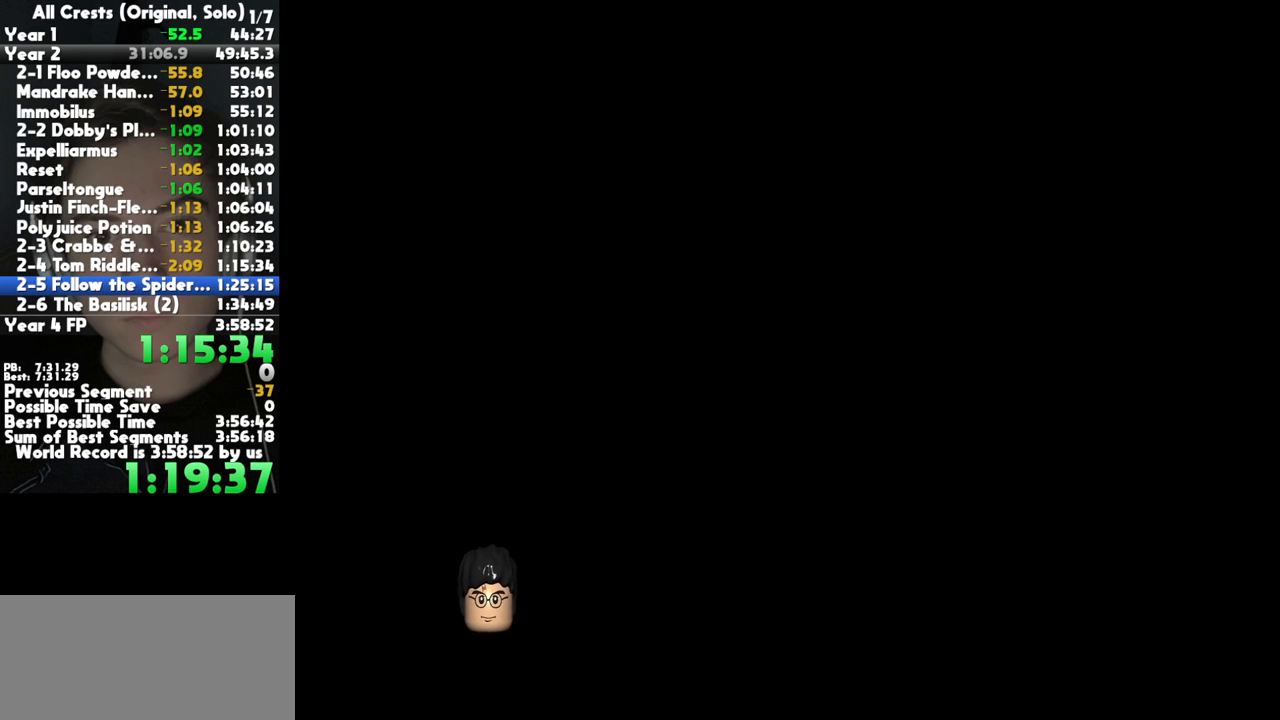
Gameplay with a controller (Xbox layout); each line is a JSON object with the inputs held at the frame after it (dt_ms = milliseconds from this image to that frame). "button_events" lists button changes between this image and that frame as [ms after this image, input, new state], when the widget could be followed in between (sticks are given only as held states). This document gives stick clicks only as held states, not as events. Not read: L2 R1.
{"dt_ms": 500, "buttons": [], "left_stick": "down-left", "right_stick": "center", "button_events": []}
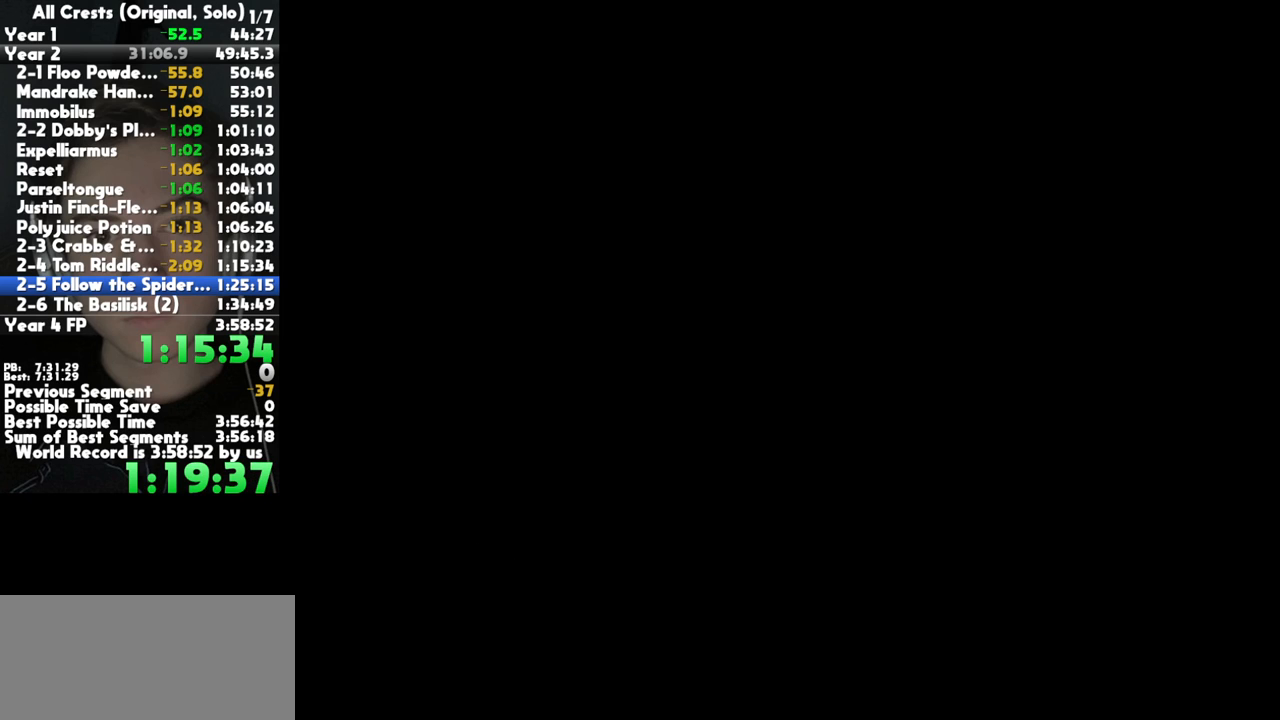
{"dt_ms": 500, "buttons": [], "left_stick": "down-left", "right_stick": "center", "button_events": []}
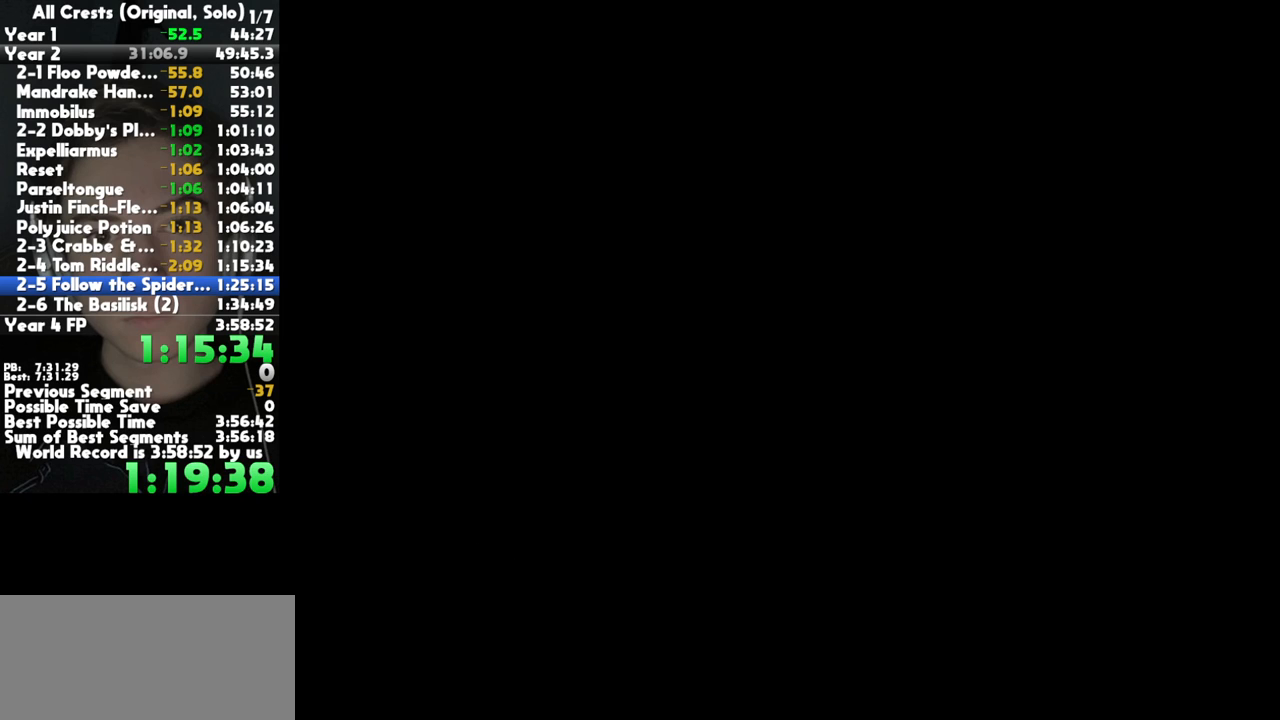
{"dt_ms": 500, "buttons": [], "left_stick": "center", "right_stick": "center", "button_events": []}
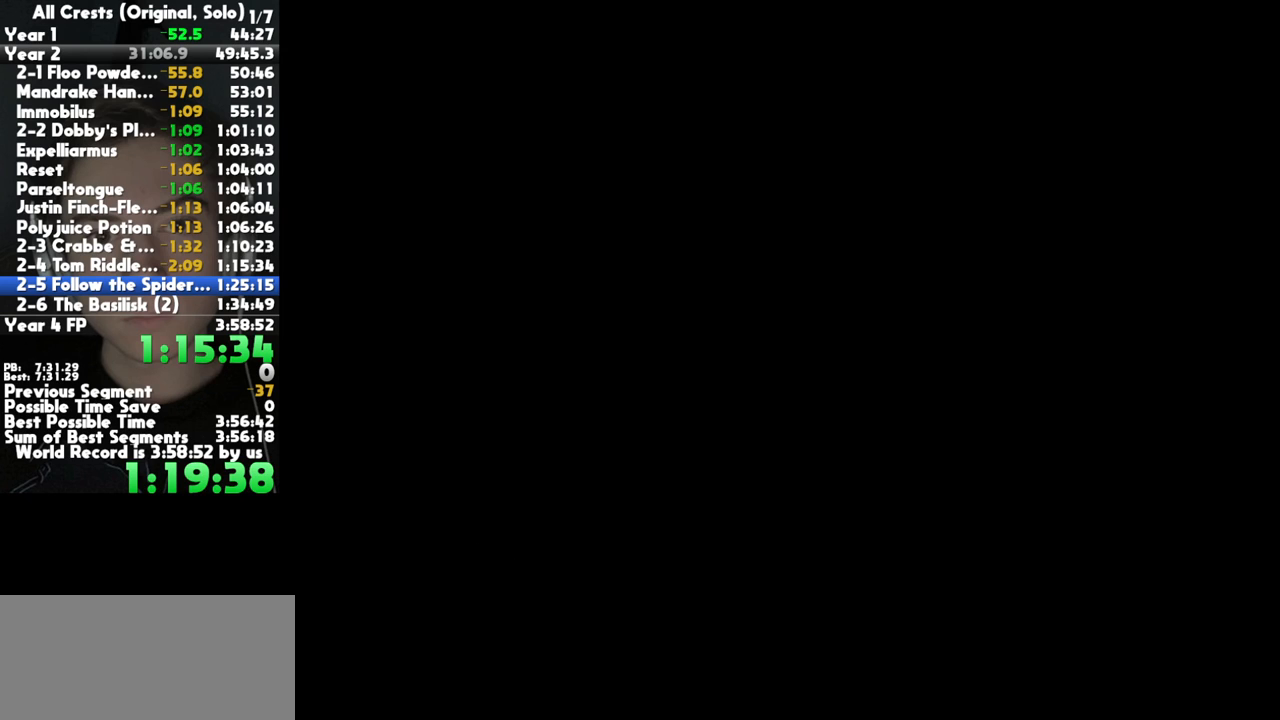
{"dt_ms": 500, "buttons": [], "left_stick": "center", "right_stick": "center", "button_events": []}
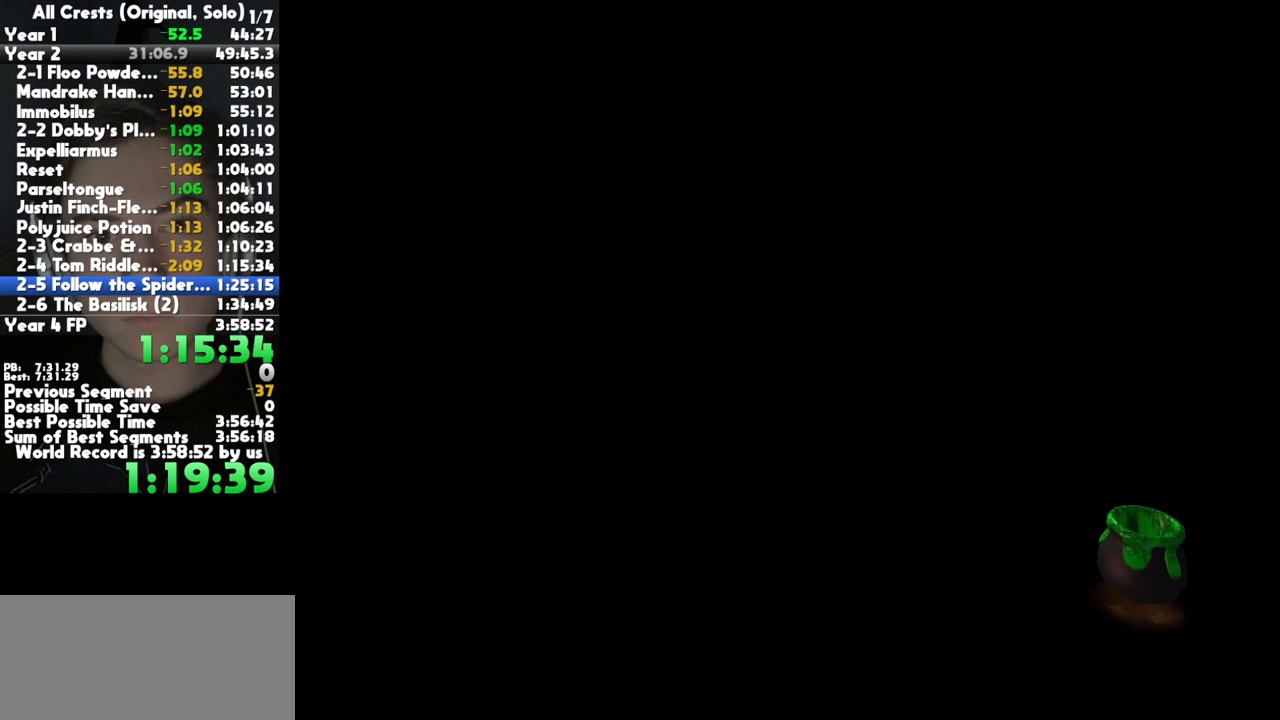
{"dt_ms": 500, "buttons": [], "left_stick": "center", "right_stick": "center", "button_events": []}
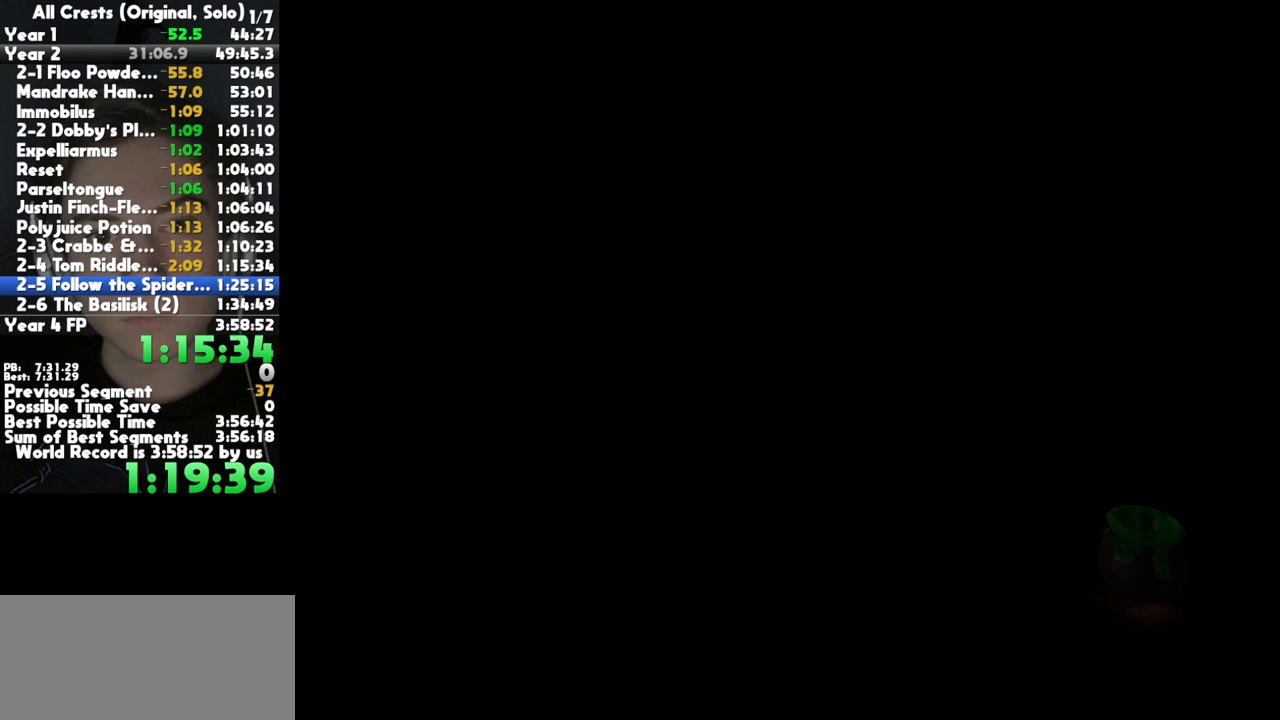
{"dt_ms": 500, "buttons": [], "left_stick": "center", "right_stick": "center", "button_events": []}
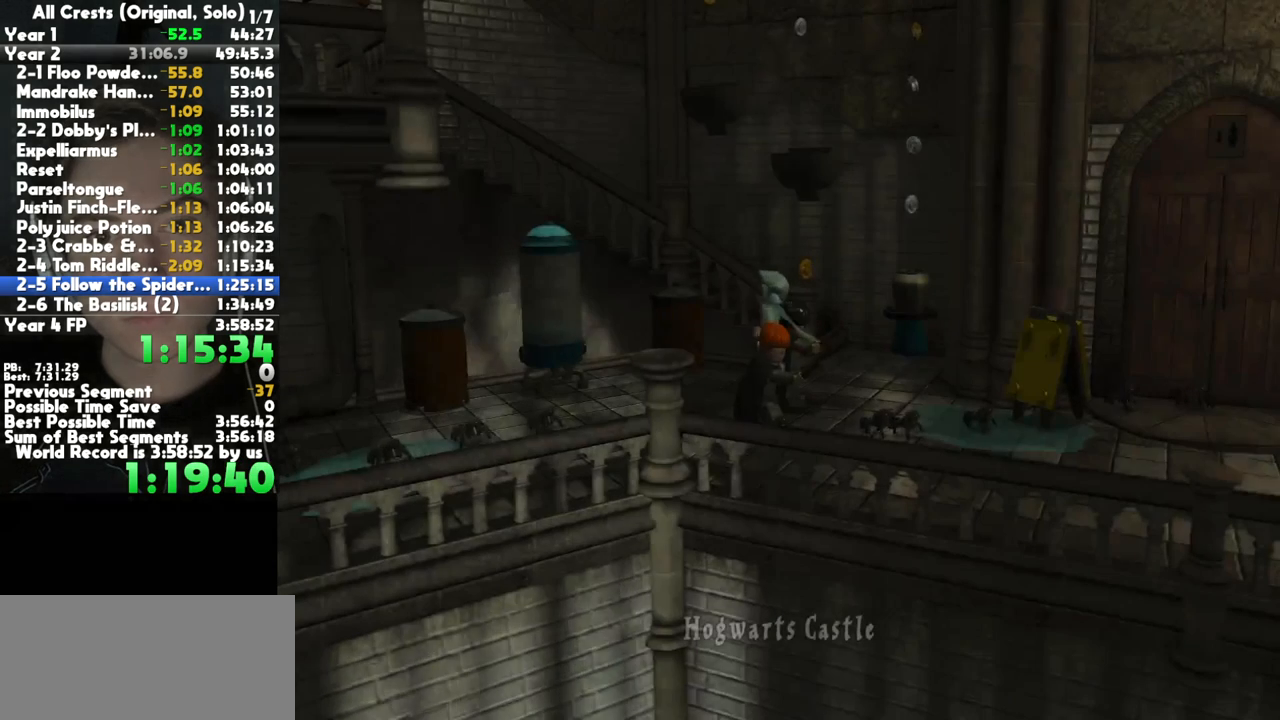
{"dt_ms": 500, "buttons": [], "left_stick": "down-left", "right_stick": "center", "button_events": []}
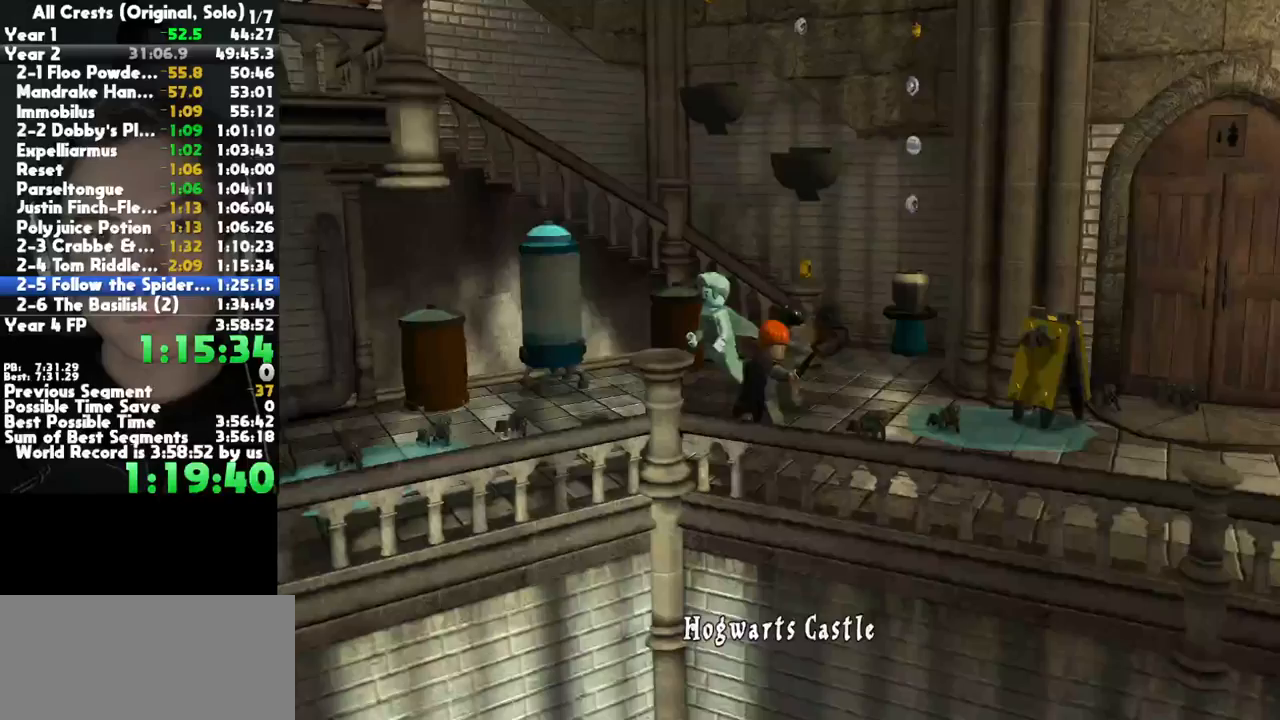
{"dt_ms": 500, "buttons": [], "left_stick": "down-left", "right_stick": "center", "button_events": []}
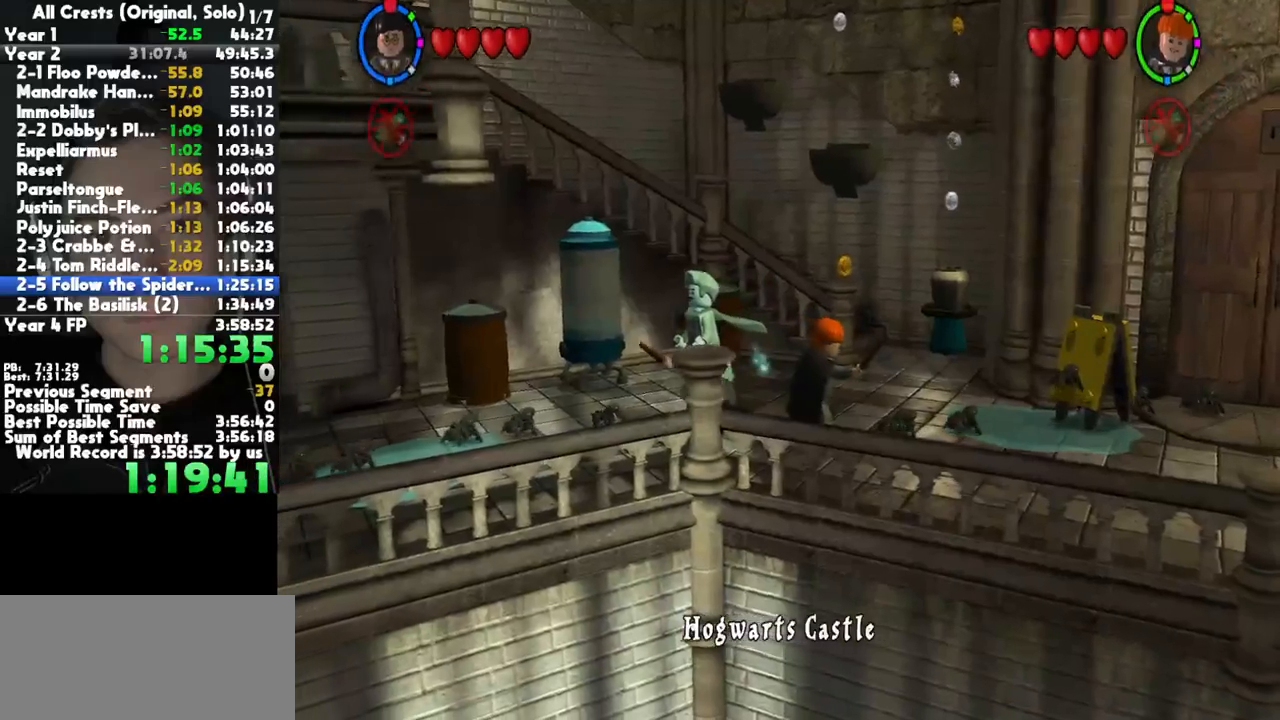
{"dt_ms": 500, "buttons": [], "left_stick": "down-left", "right_stick": "center", "button_events": []}
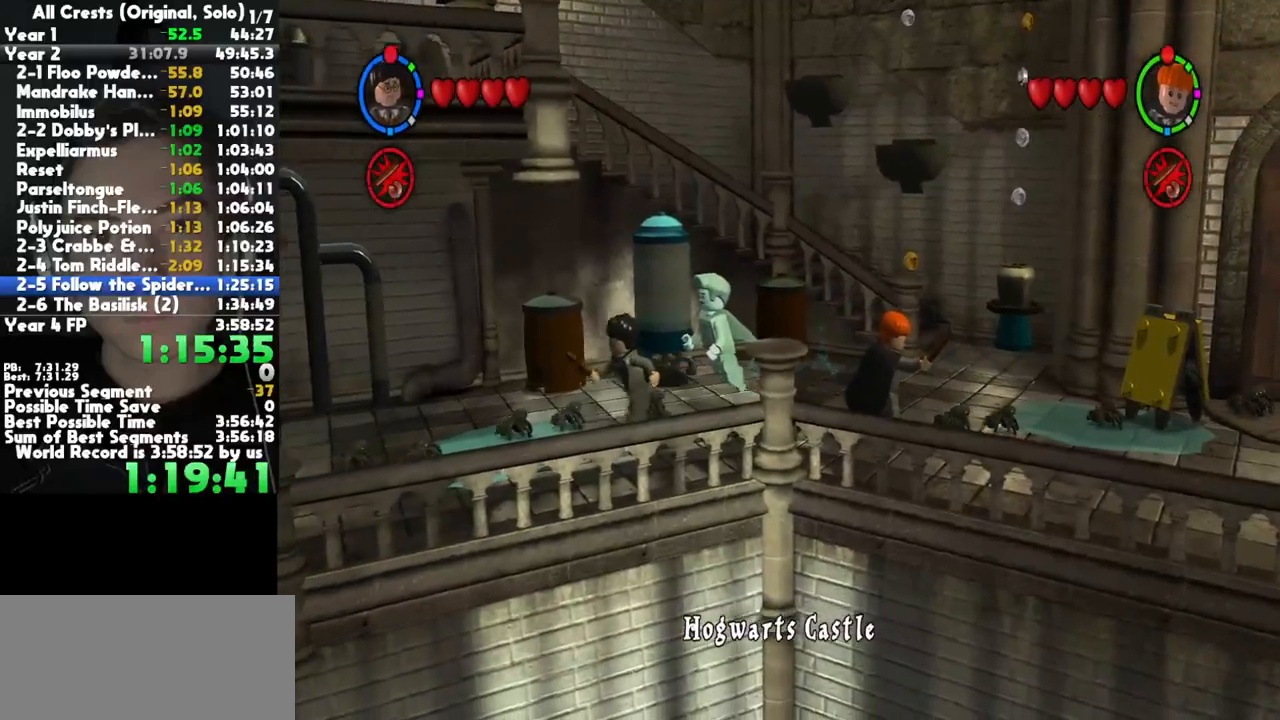
{"dt_ms": 500, "buttons": [], "left_stick": "down-left", "right_stick": "center", "button_events": []}
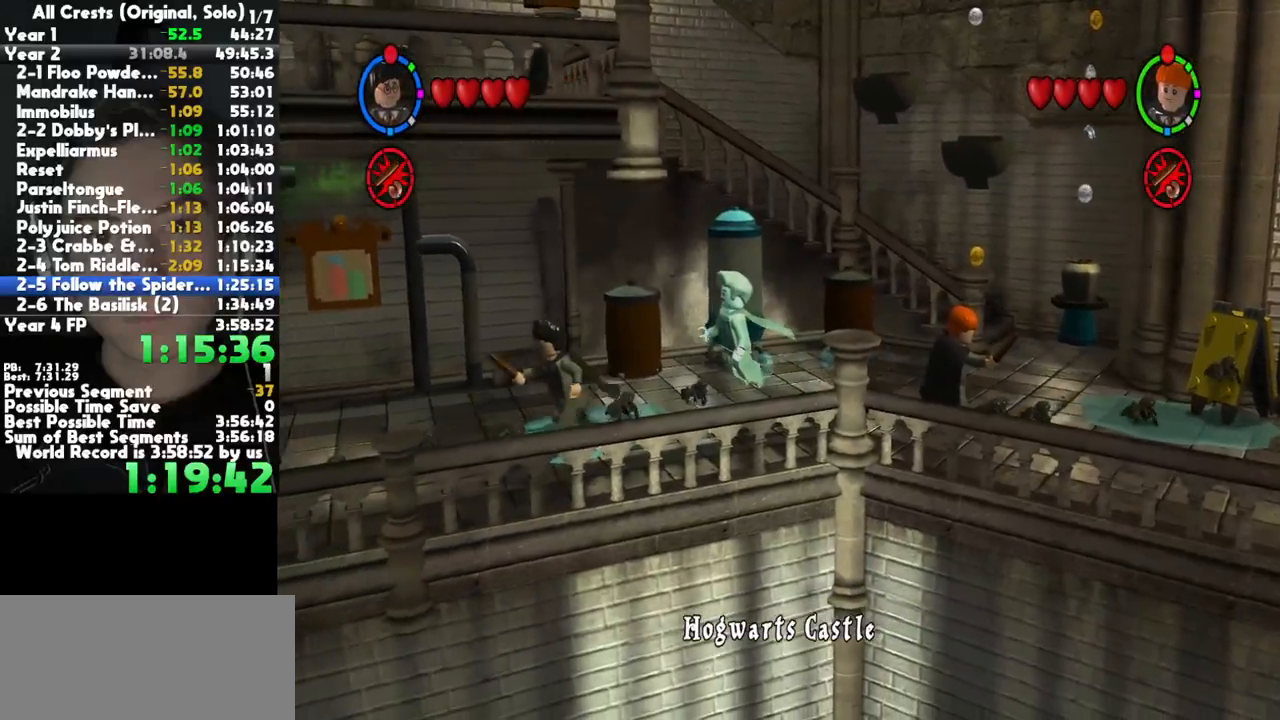
{"dt_ms": 500, "buttons": [], "left_stick": "down-left", "right_stick": "center", "button_events": []}
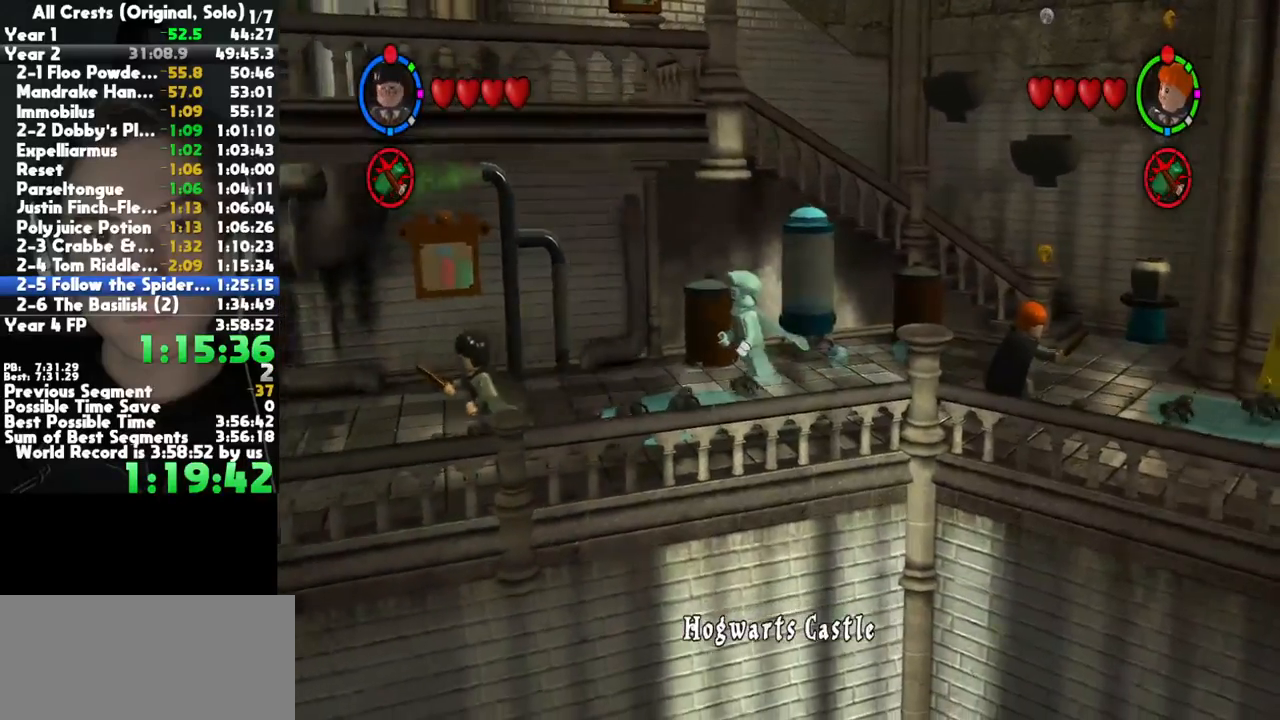
{"dt_ms": 500, "buttons": [], "left_stick": "down-left", "right_stick": "center", "button_events": []}
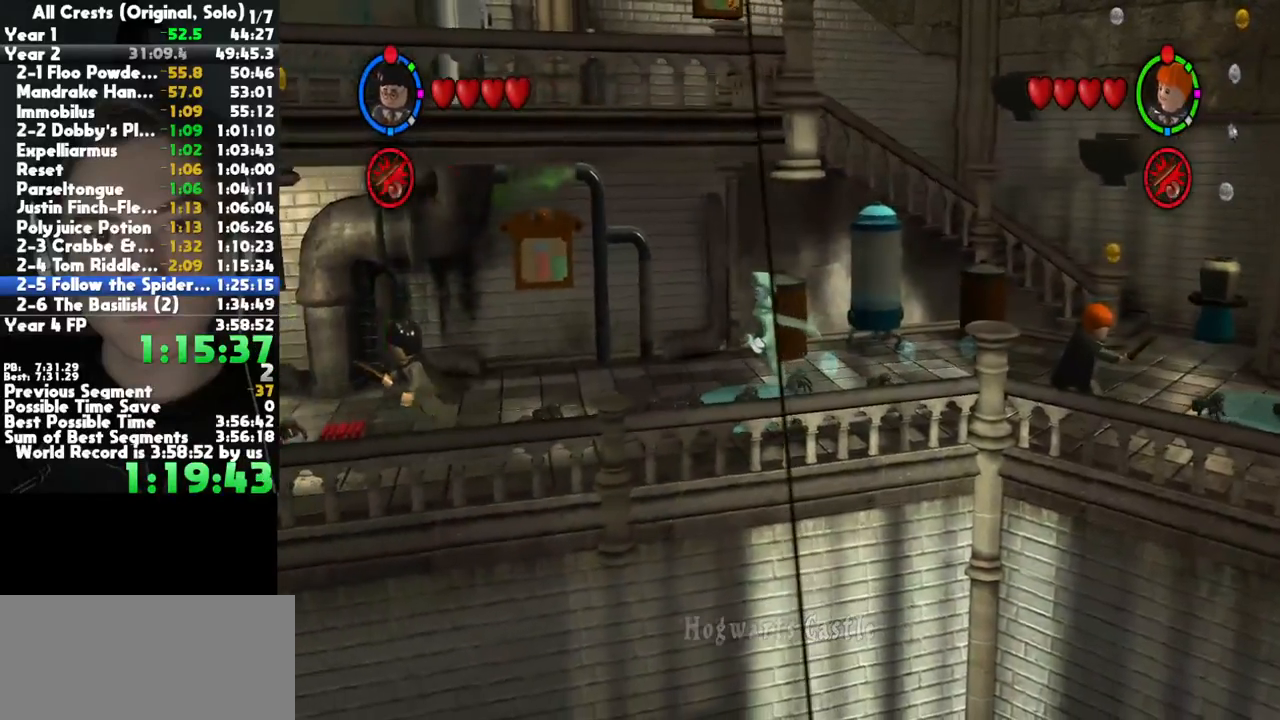
{"dt_ms": 500, "buttons": [], "left_stick": "down-left", "right_stick": "center", "button_events": []}
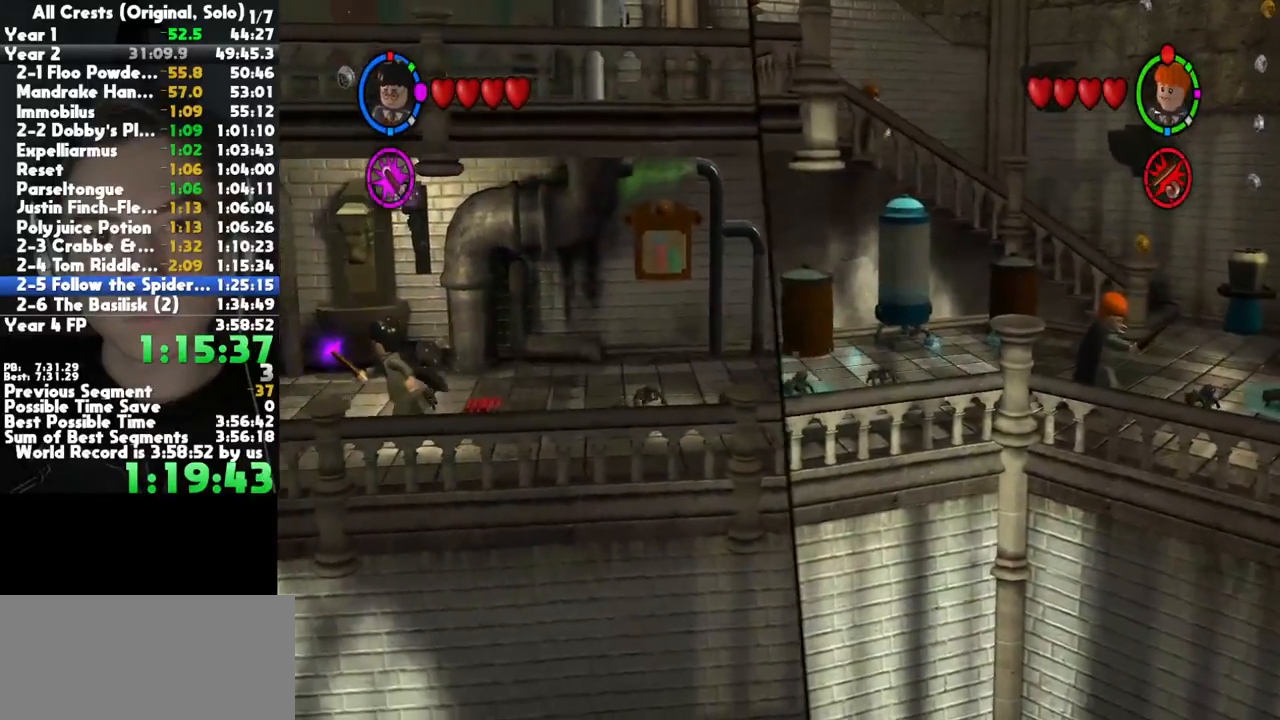
{"dt_ms": 500, "buttons": [], "left_stick": "left", "right_stick": "center", "button_events": []}
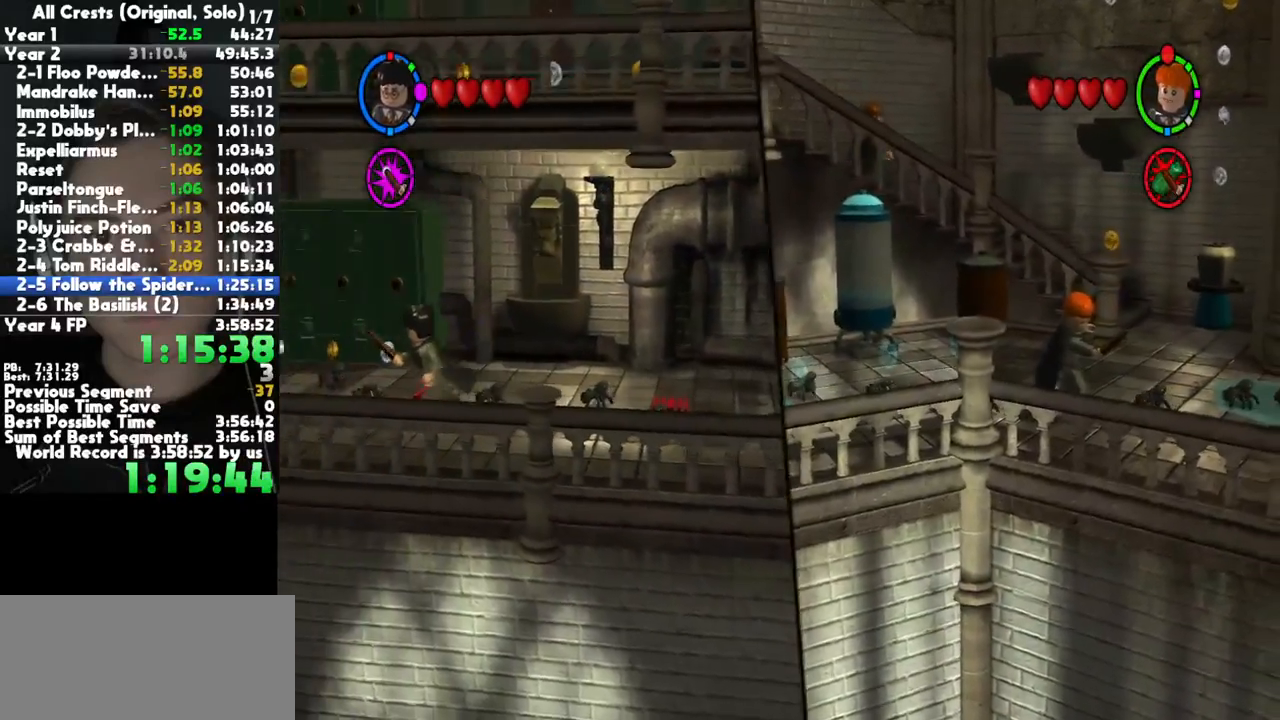
{"dt_ms": 500, "buttons": [], "left_stick": "left", "right_stick": "center", "button_events": []}
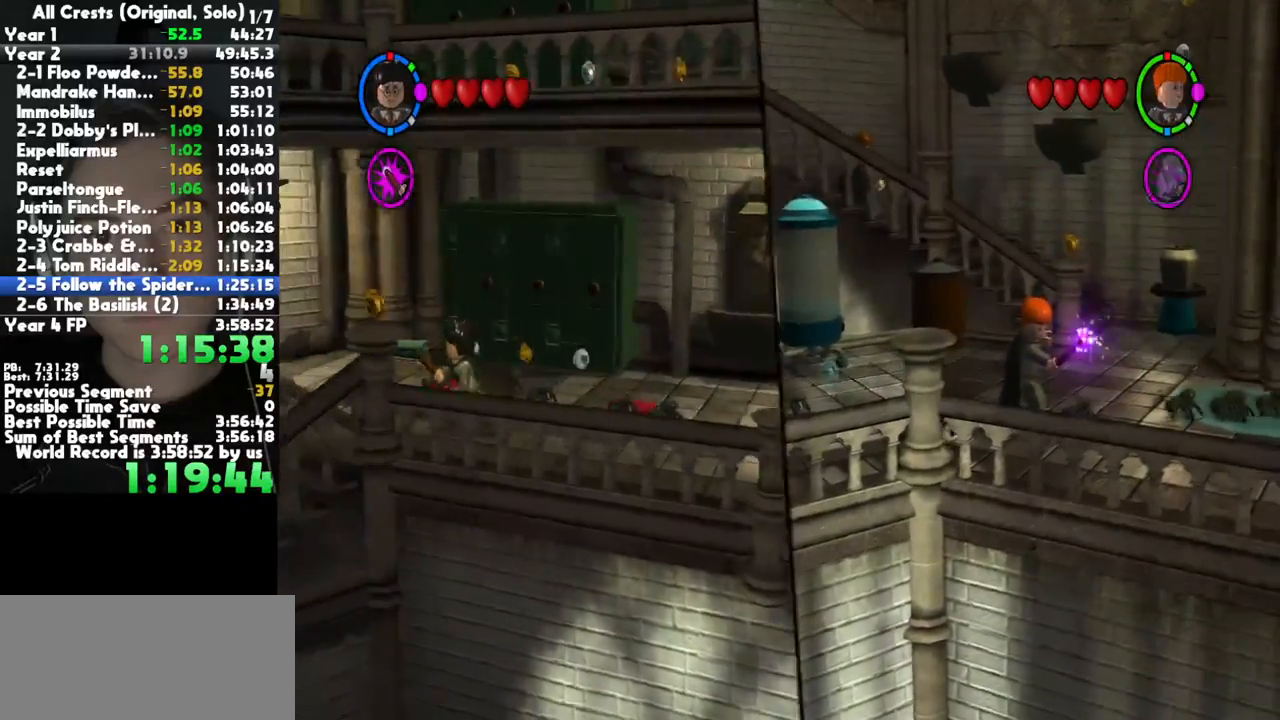
{"dt_ms": 500, "buttons": [], "left_stick": "left", "right_stick": "center", "button_events": []}
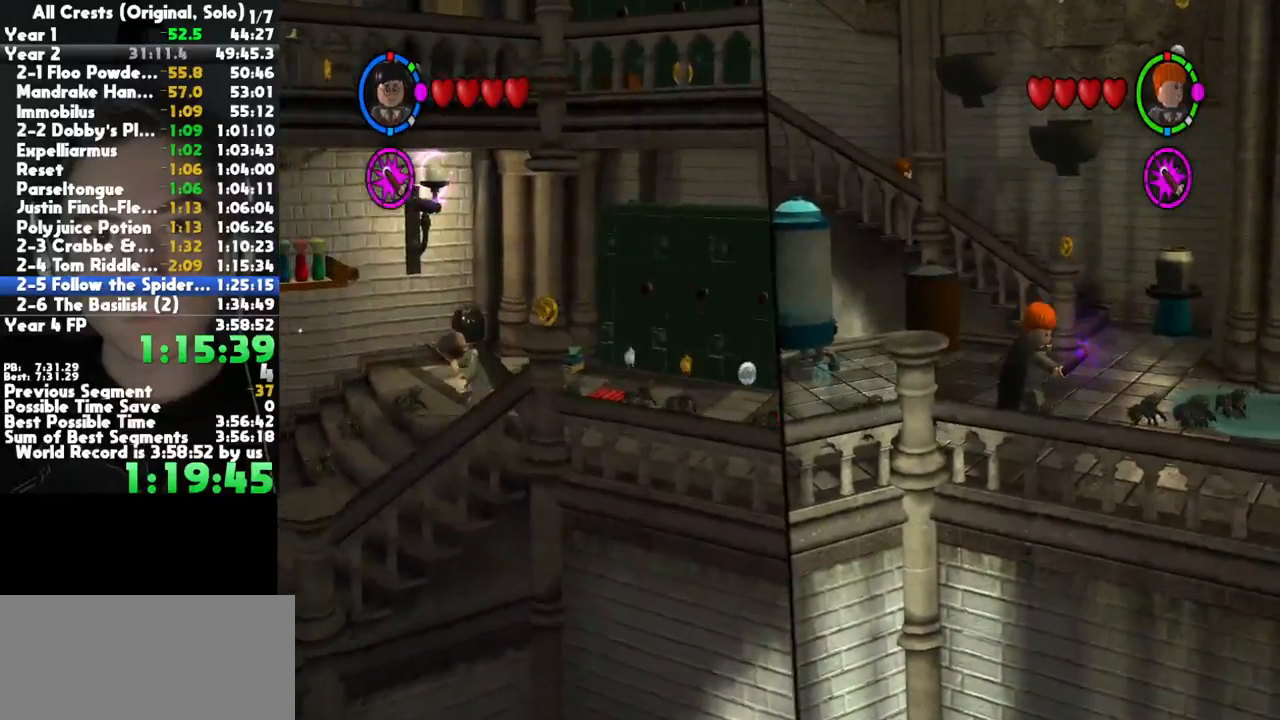
{"dt_ms": 500, "buttons": [], "left_stick": "left", "right_stick": "center", "button_events": []}
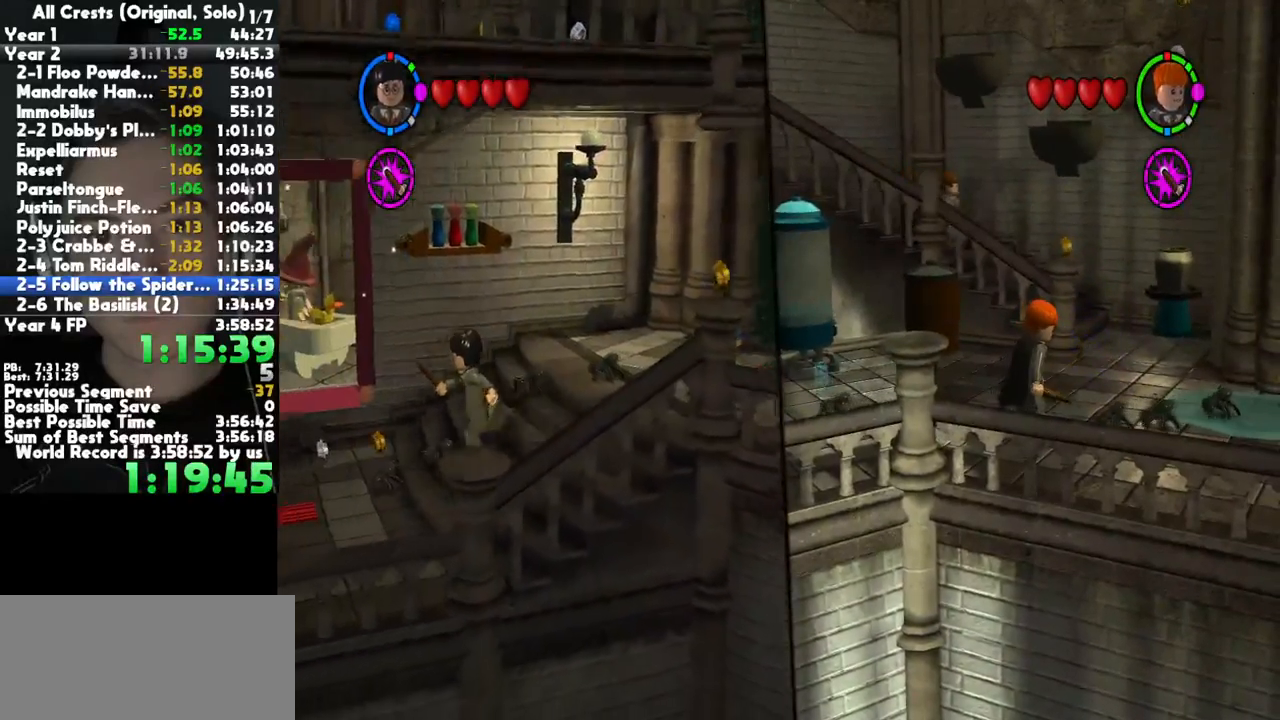
{"dt_ms": 500, "buttons": [], "left_stick": "left", "right_stick": "center", "button_events": []}
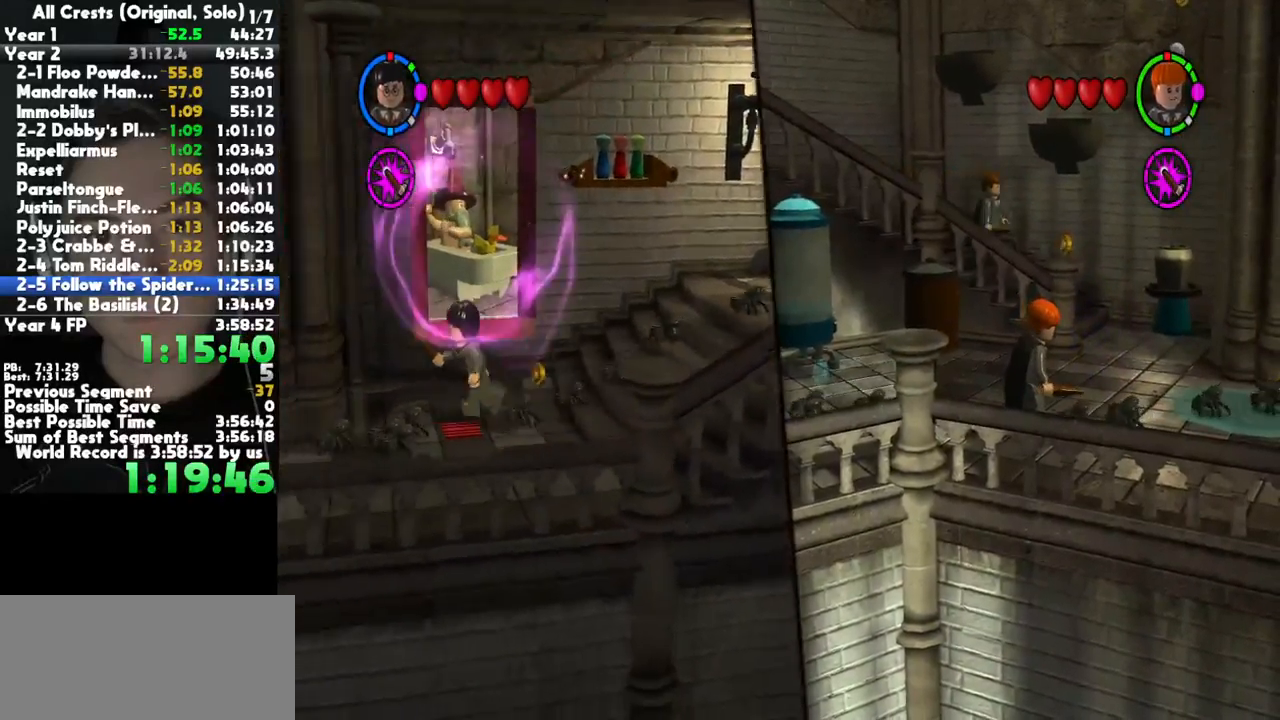
{"dt_ms": 500, "buttons": [], "left_stick": "left", "right_stick": "center", "button_events": []}
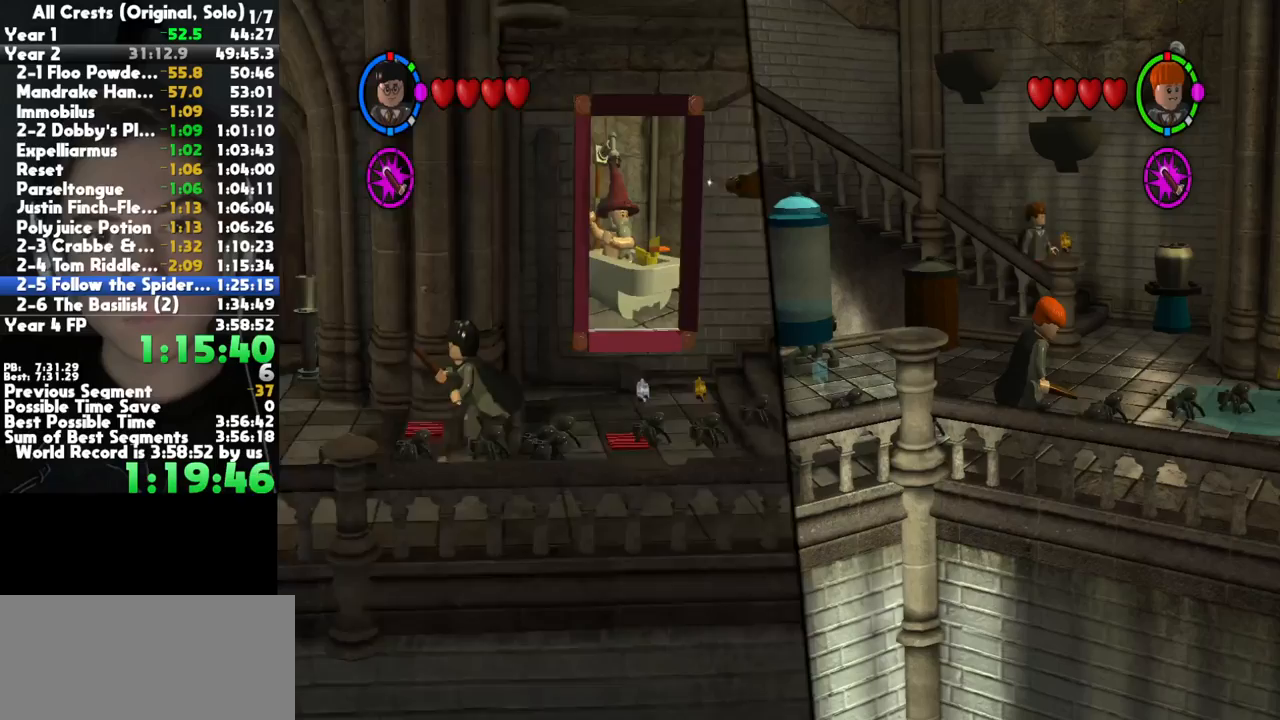
{"dt_ms": 500, "buttons": [], "left_stick": "up-left", "right_stick": "center", "button_events": []}
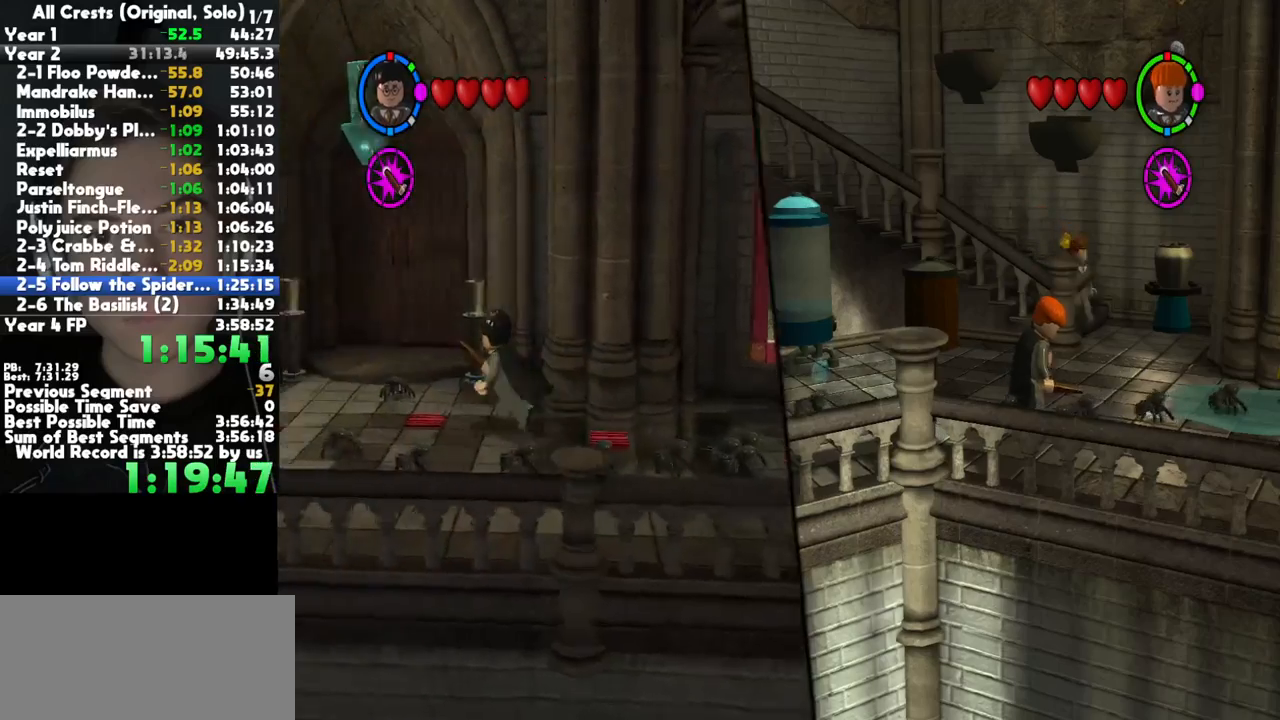
{"dt_ms": 500, "buttons": [], "left_stick": "up-left", "right_stick": "center", "button_events": []}
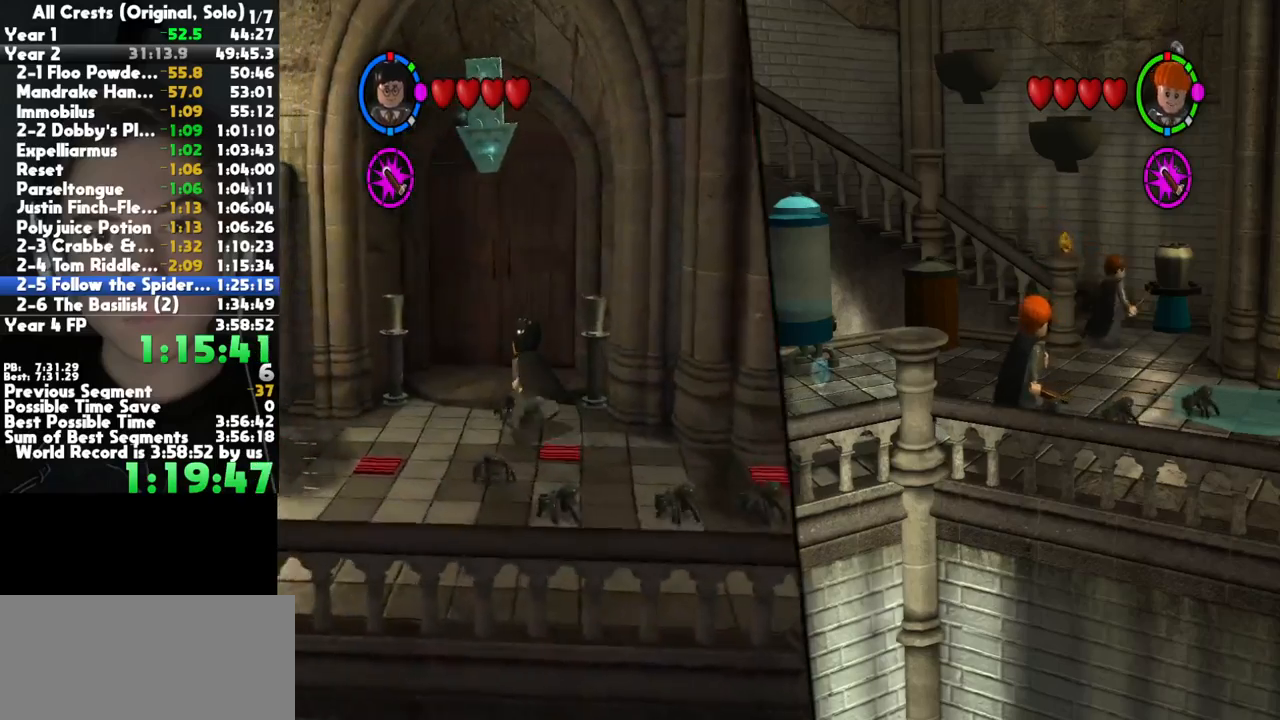
{"dt_ms": 500, "buttons": [], "left_stick": "up", "right_stick": "center", "button_events": []}
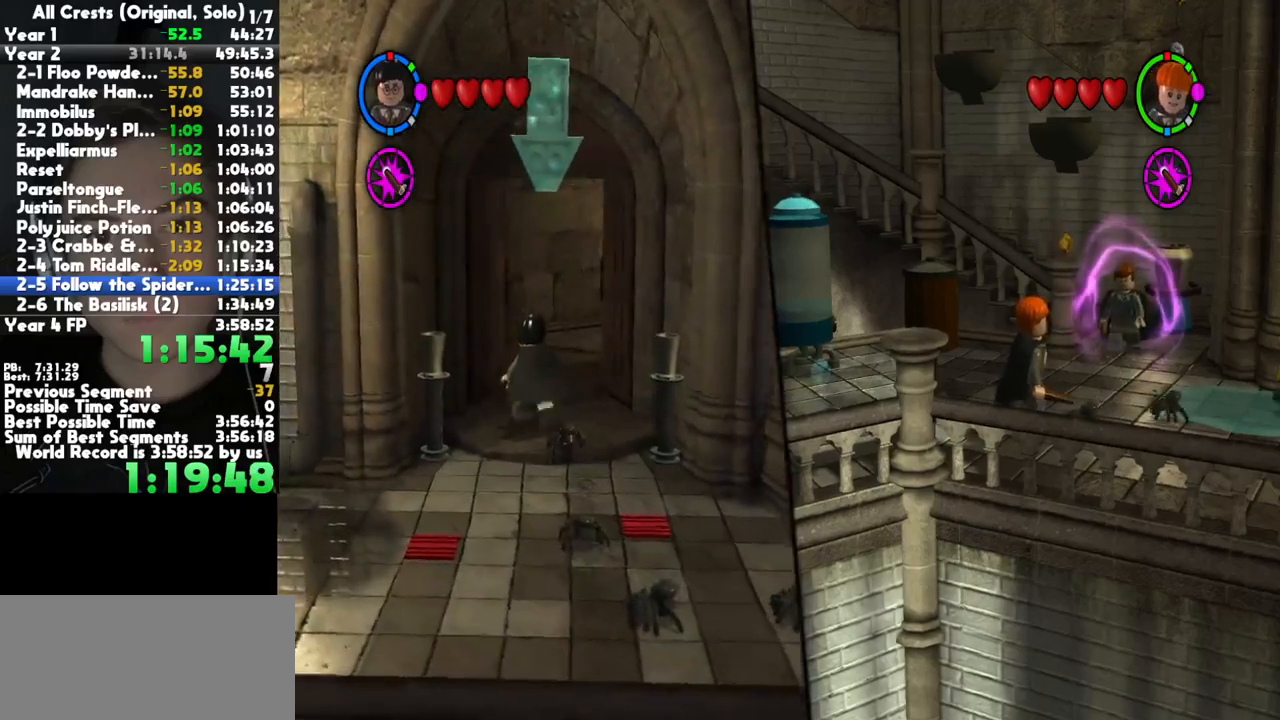
{"dt_ms": 500, "buttons": [], "left_stick": "up", "right_stick": "center", "button_events": []}
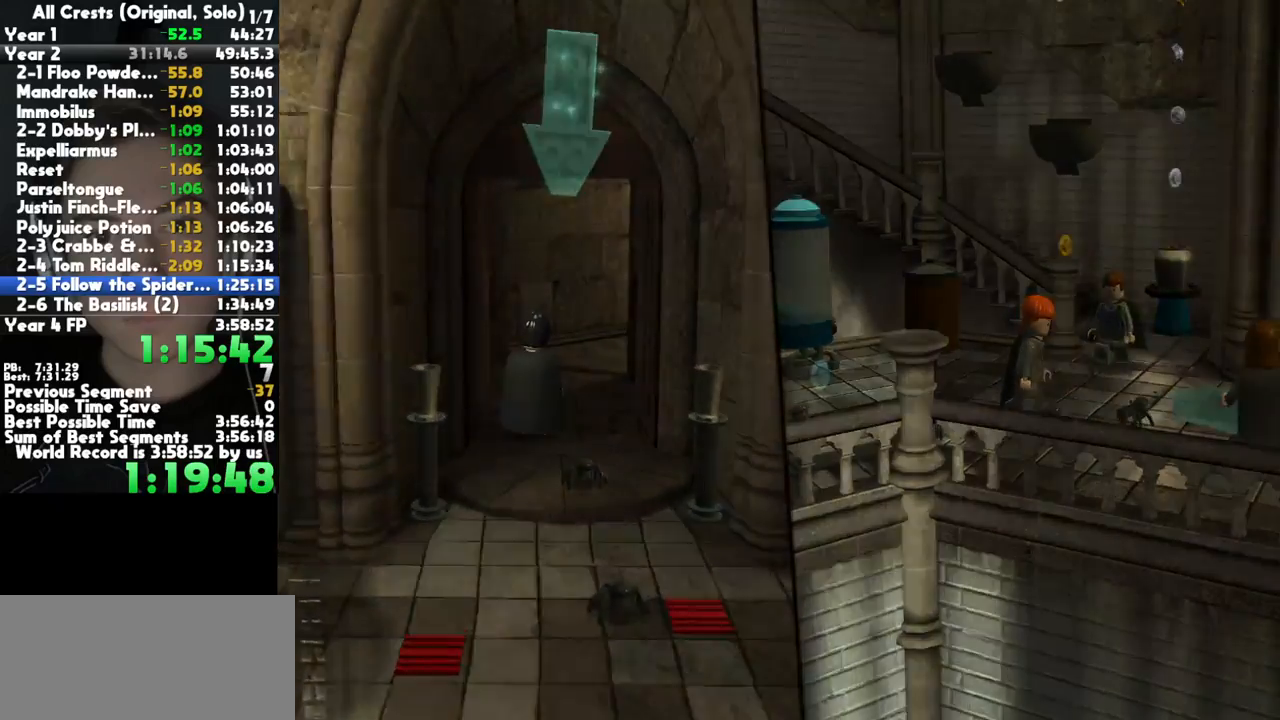
{"dt_ms": 500, "buttons": [], "left_stick": "center", "right_stick": "center", "button_events": []}
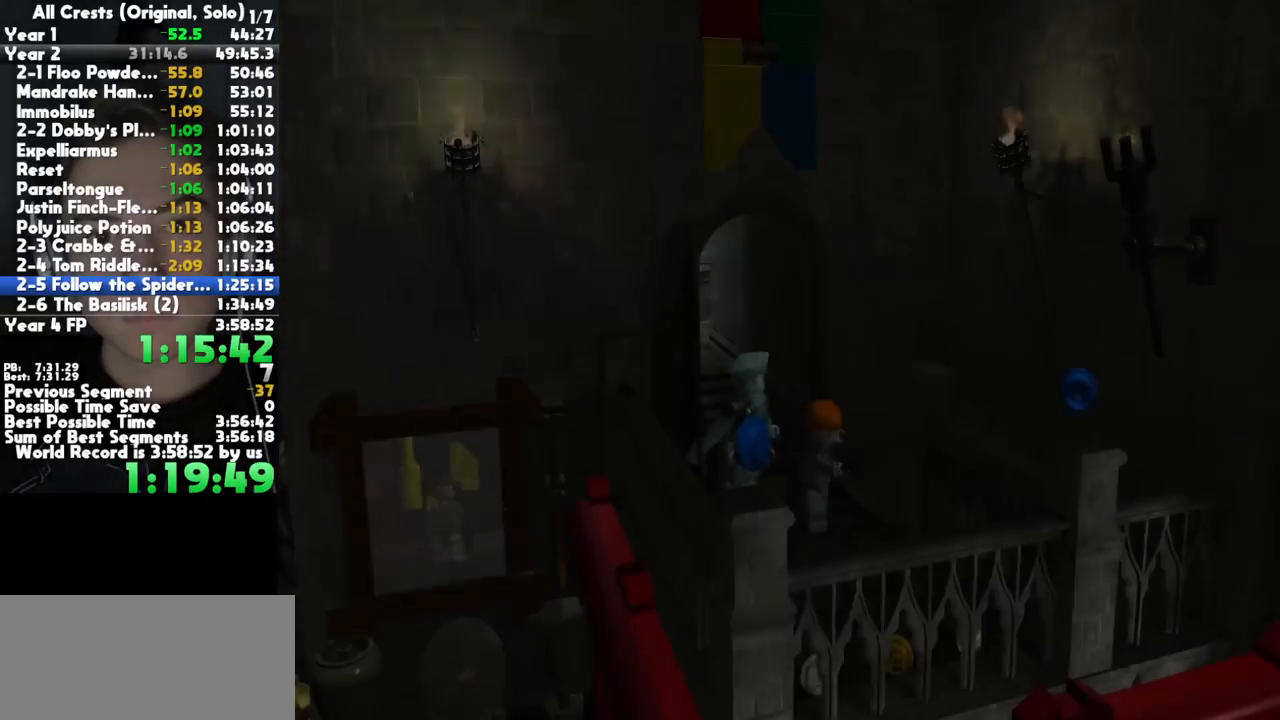
{"dt_ms": 1000, "buttons": [], "left_stick": "down-right", "right_stick": "center", "button_events": []}
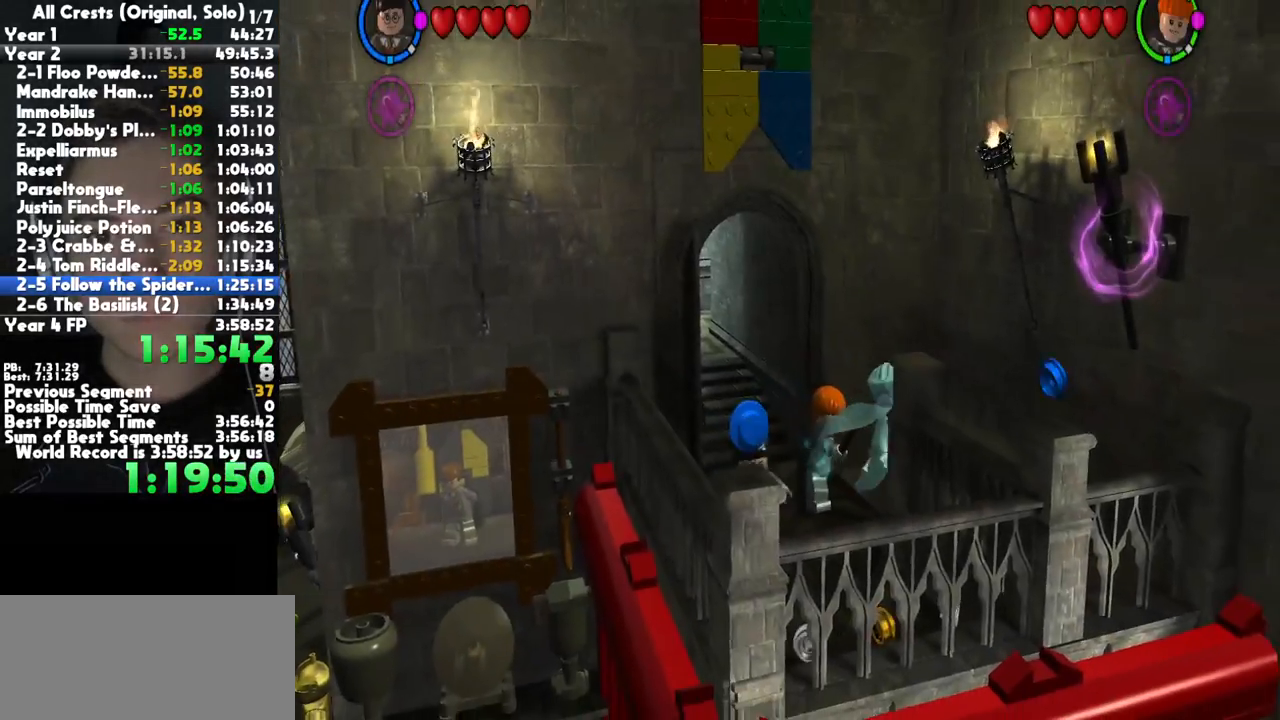
{"dt_ms": 500, "buttons": ["A"], "left_stick": "down-left", "right_stick": "center", "button_events": [[50, "A", "down"], [167, "A", "up"], [250, "A", "down"], [367, "A", "up"], [433, "A", "down"]]}
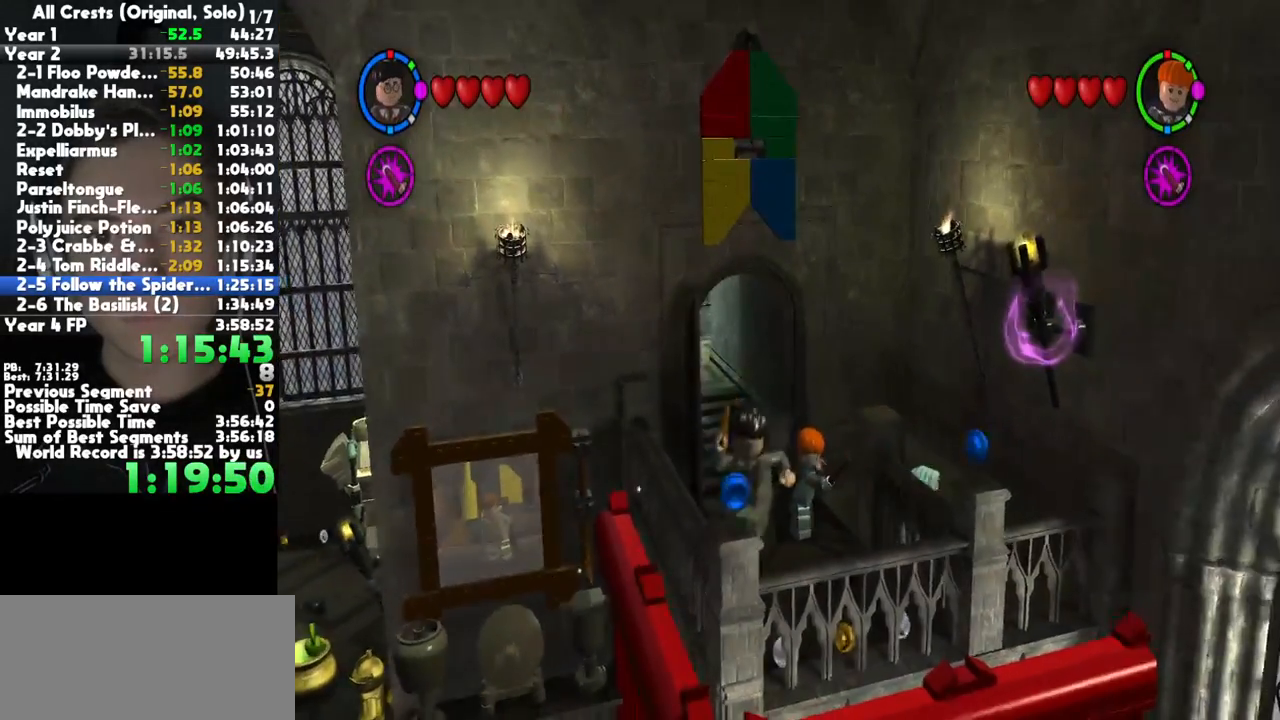
{"dt_ms": 500, "buttons": ["A"], "left_stick": "down-left", "right_stick": "center", "button_events": [[33, "A", "up"], [117, "A", "down"], [400, "A", "up"], [467, "A", "down"]]}
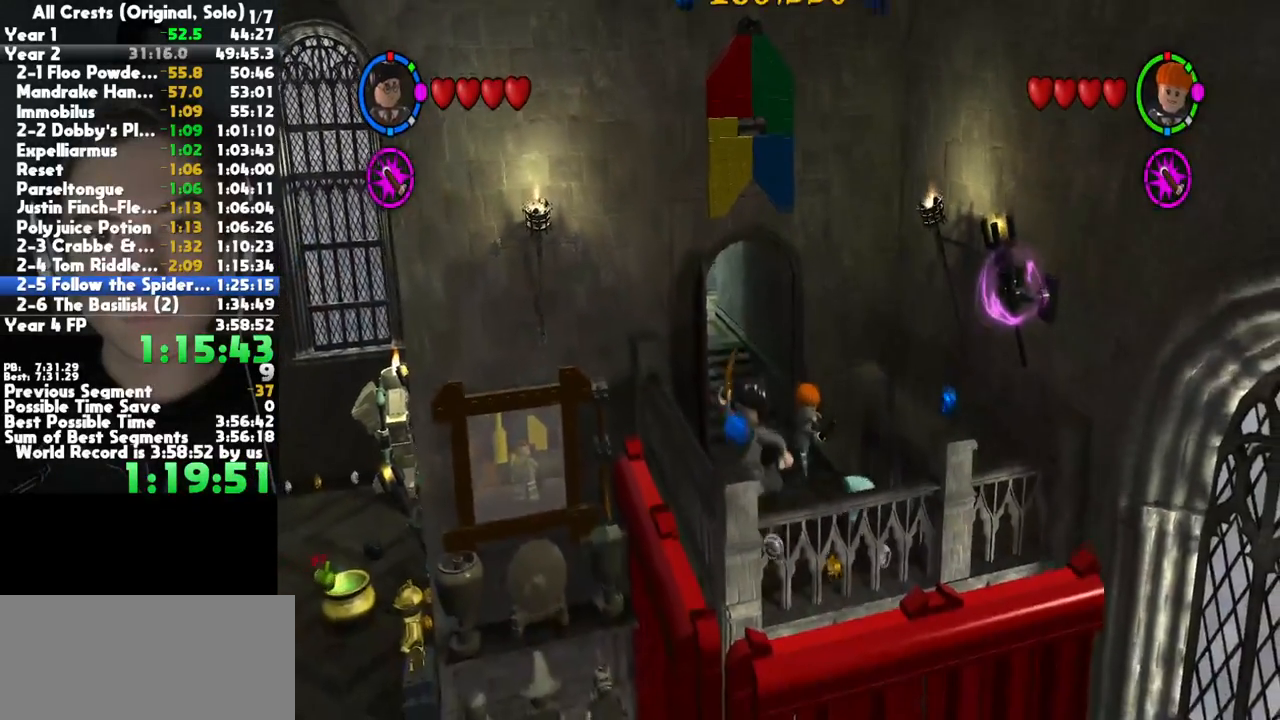
{"dt_ms": 500, "buttons": [], "left_stick": "left", "right_stick": "center", "button_events": [[83, "A", "up"], [167, "A", "down"], [217, "A", "up"]]}
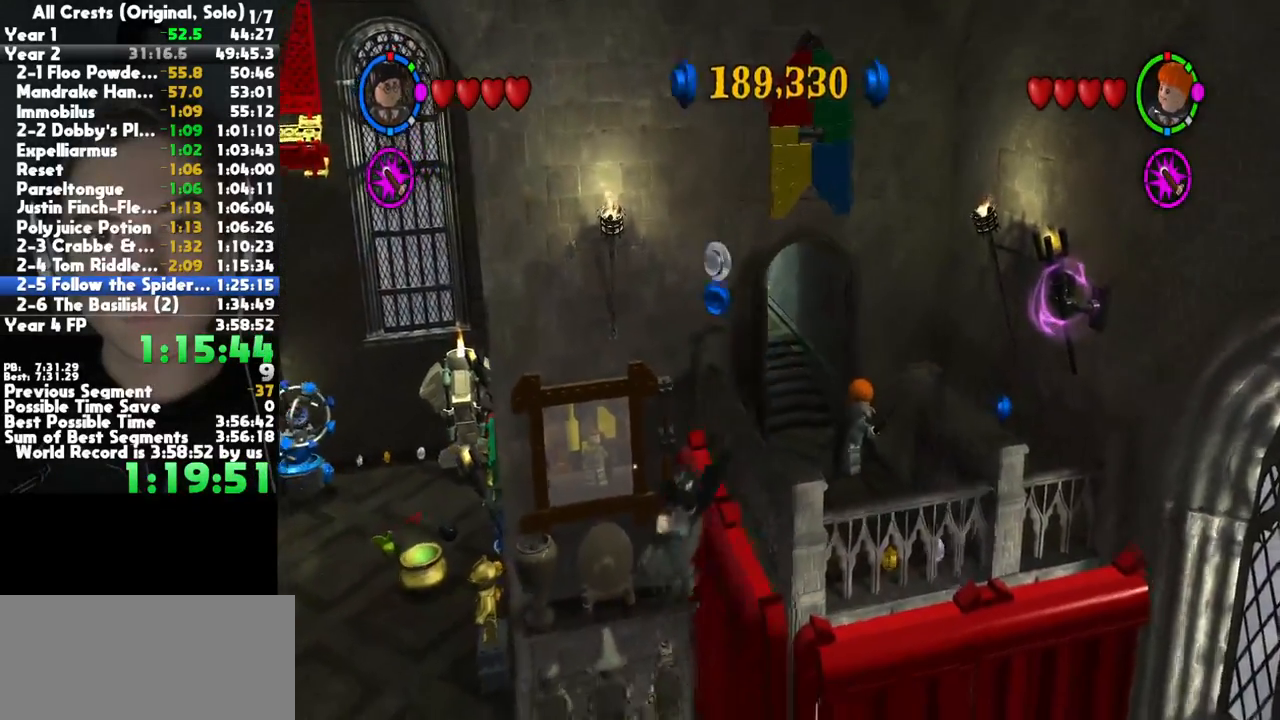
{"dt_ms": 500, "buttons": [], "left_stick": "left", "right_stick": "center", "button_events": []}